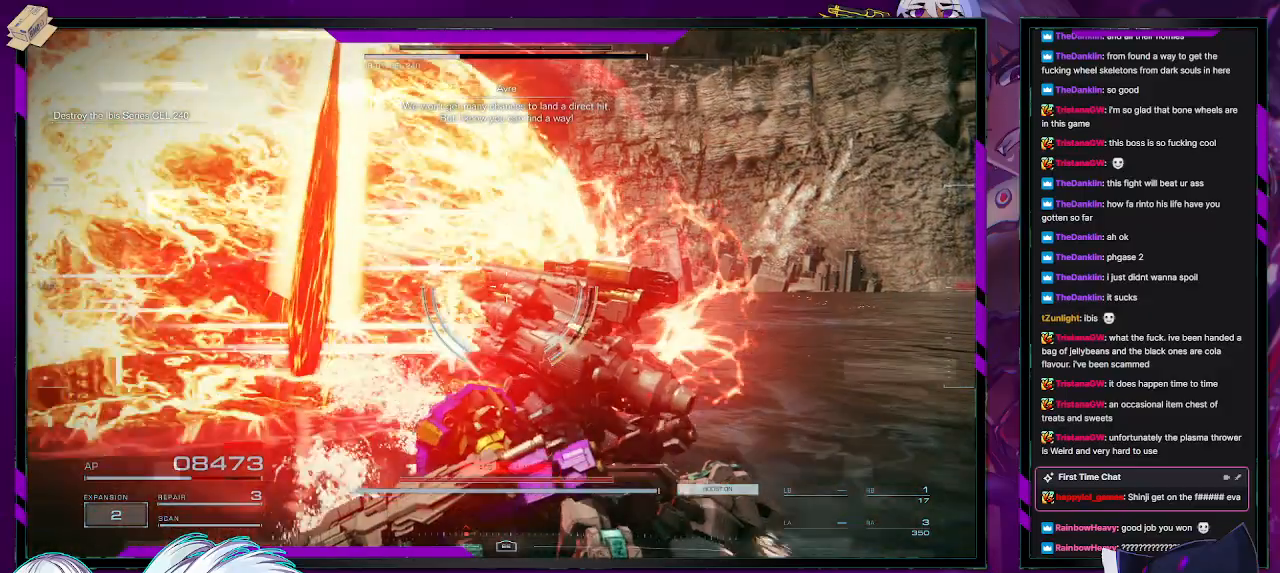
Gameplay with a controller (Xbox layout); each line is a JSON object with the inputs held at the frame after it. "events" lists button and stick changes between this image and that frame as [ms after this image, input, new state], when the widget could be followed in between.
{"buttons": ["R2"], "left_stick": "up-right", "right_stick": "center", "events": [[133, "right_stick", "left"], [217, "right_stick", "up-left"], [383, "right_stick", "center"]]}
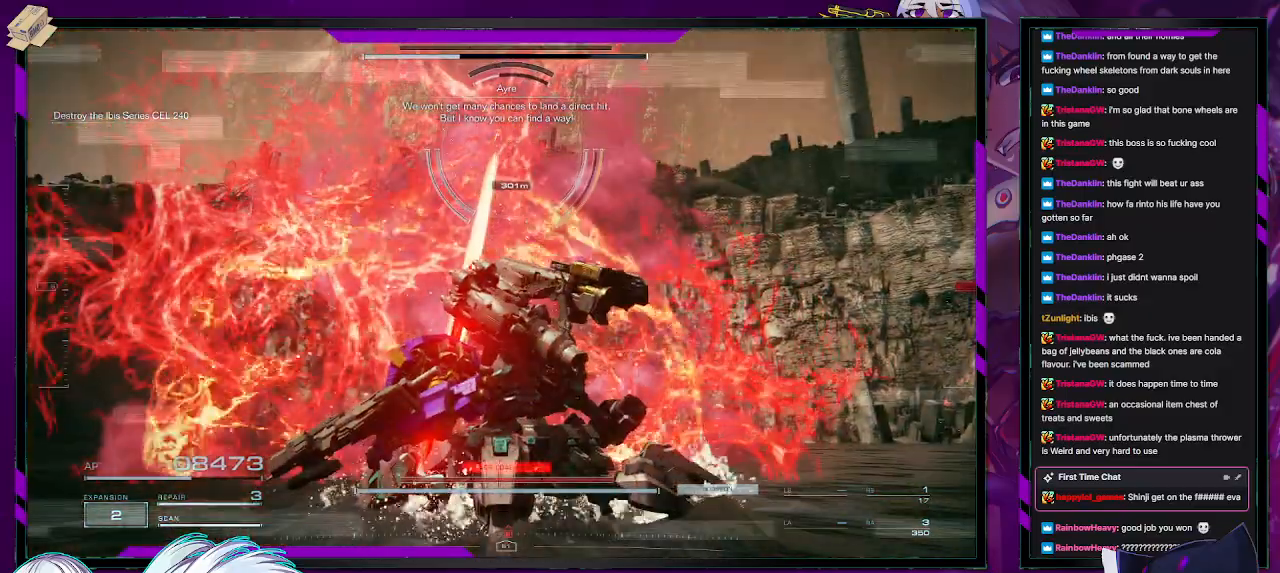
{"buttons": ["R2"], "left_stick": "up-left", "right_stick": "down", "events": [[117, "right_stick", "up"], [183, "left_stick", "up-left"], [250, "right_stick", "center"], [467, "right_stick", "down"]]}
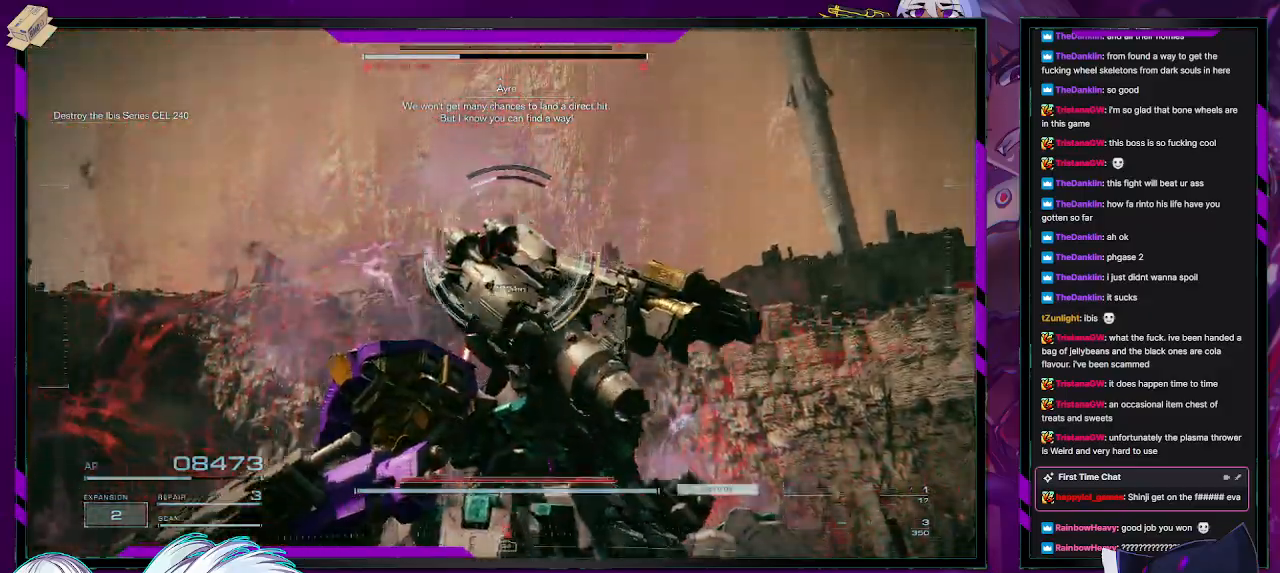
{"buttons": ["R2"], "left_stick": "up-left", "right_stick": "center", "events": [[117, "right_stick", "center"]]}
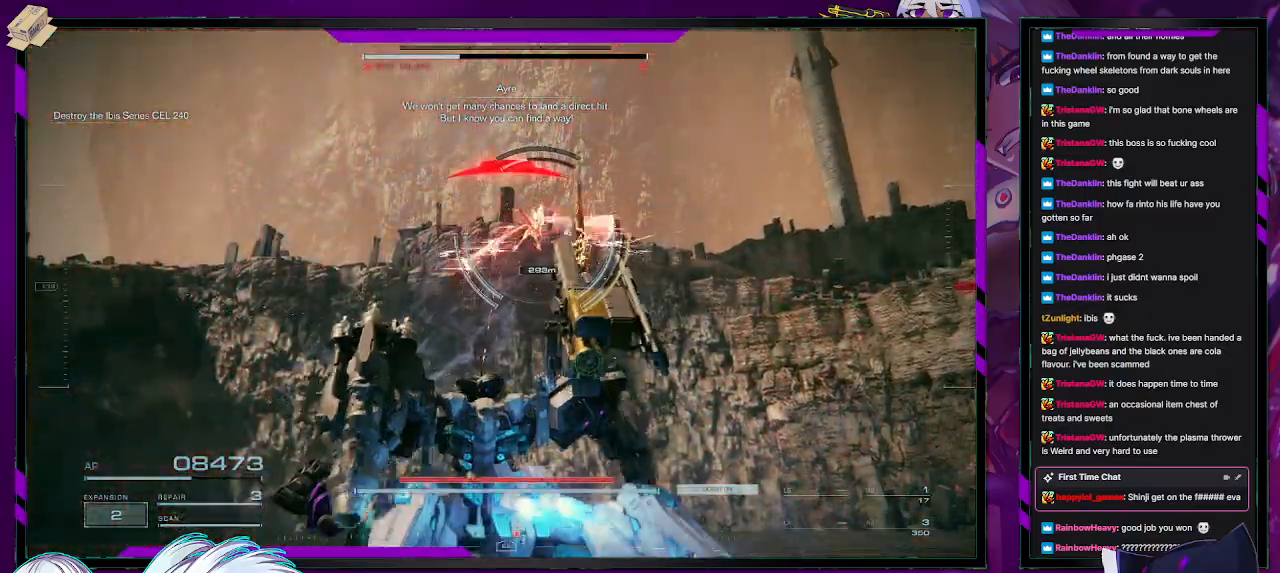
{"buttons": ["X", "R2"], "left_stick": "up-left", "right_stick": "center", "events": [[67, "R3", "down"], [183, "R3", "up"], [483, "X", "down"]]}
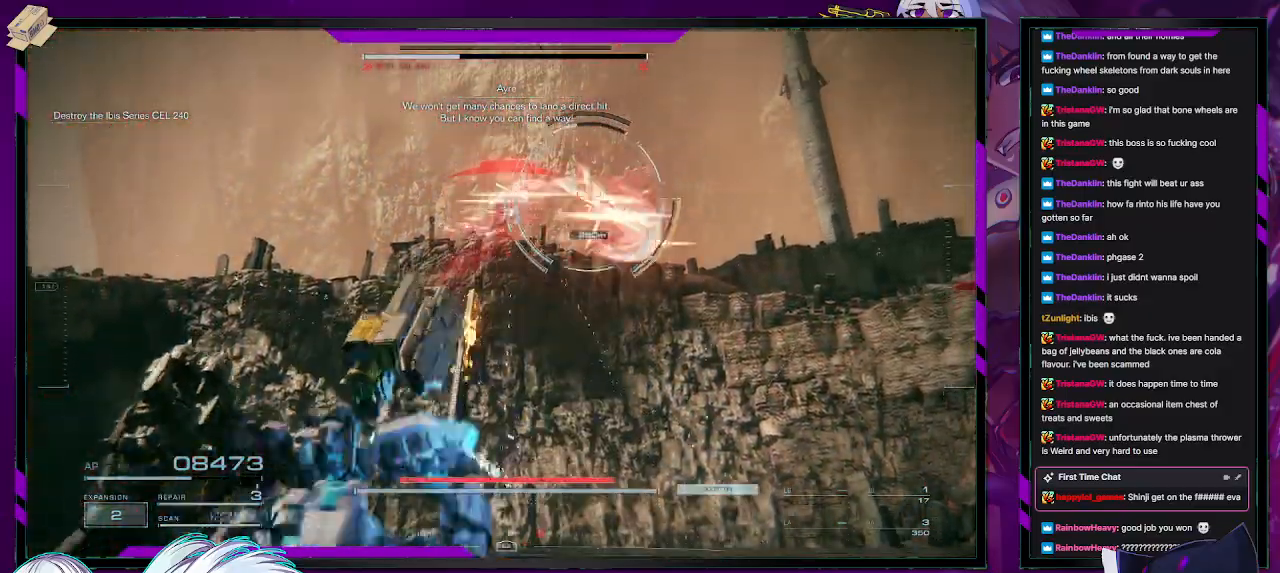
{"buttons": ["R2"], "left_stick": "up-left", "right_stick": "center", "events": [[33, "left_stick", "left"], [167, "X", "up"], [400, "left_stick", "up-left"]]}
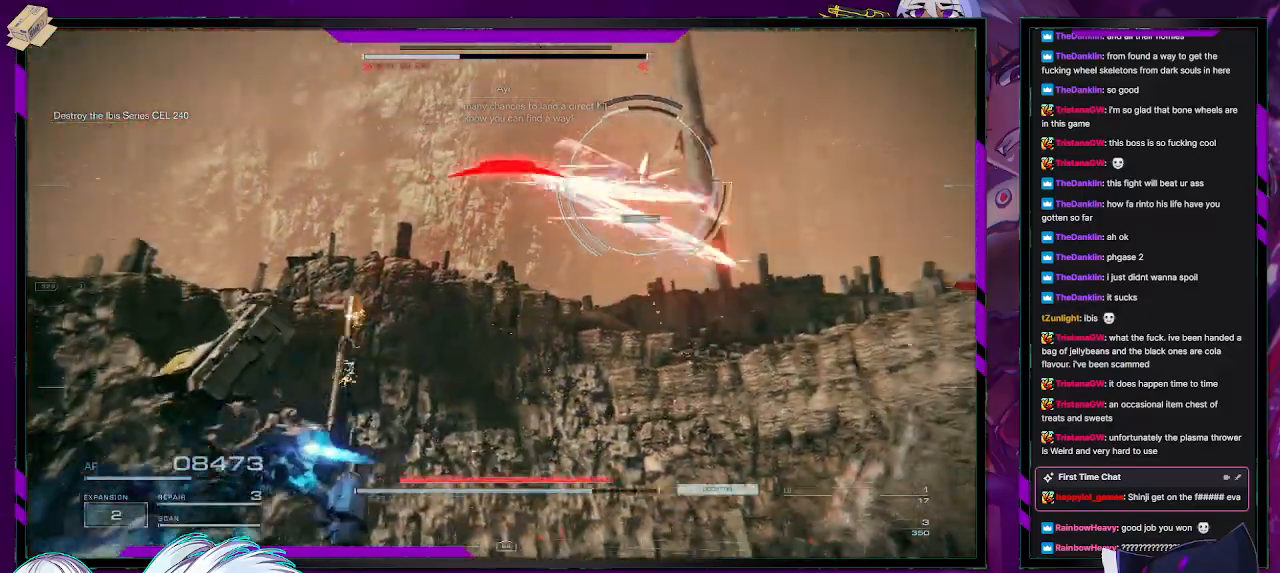
{"buttons": ["R2"], "left_stick": "right", "right_stick": "center", "events": [[467, "left_stick", "right"]]}
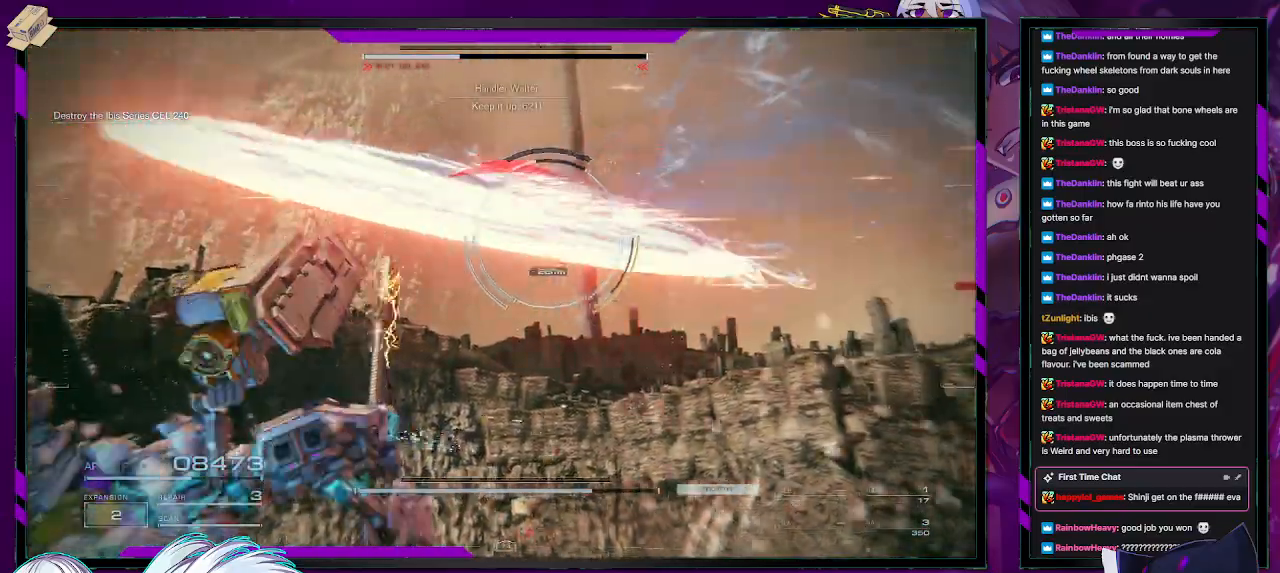
{"buttons": ["R2"], "left_stick": "right", "right_stick": "center", "events": []}
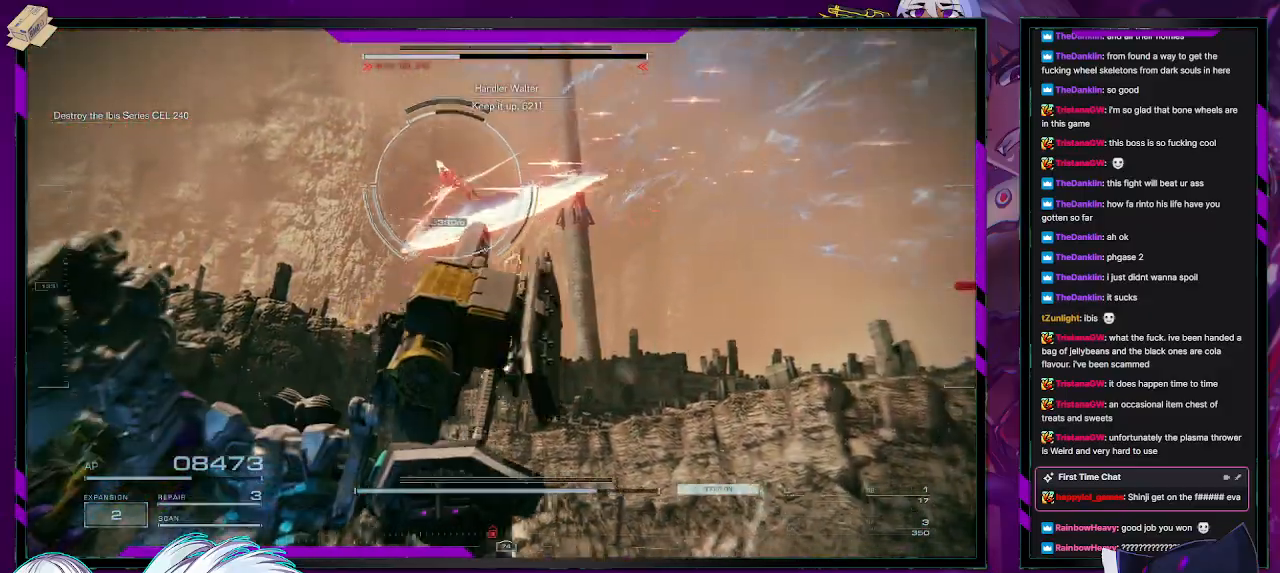
{"buttons": ["R2"], "left_stick": "up-right", "right_stick": "center", "events": [[367, "left_stick", "up-right"]]}
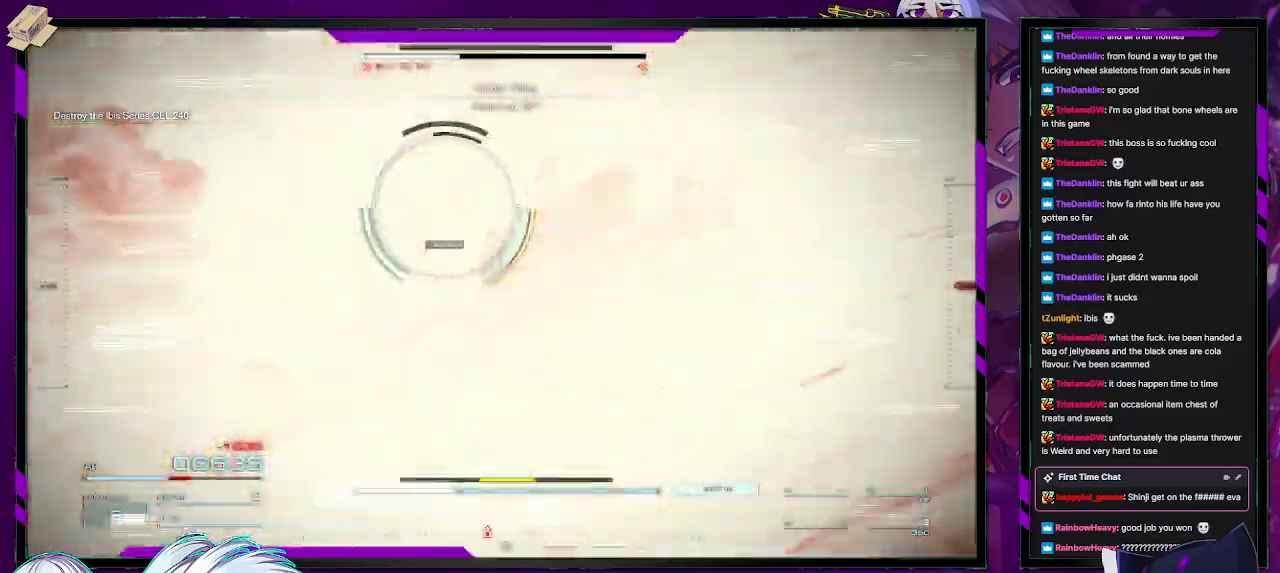
{"buttons": ["R2"], "left_stick": "up", "right_stick": "left", "events": [[233, "R2", "up"], [267, "right_stick", "left"], [350, "R2", "down"], [367, "left_stick", "up"]]}
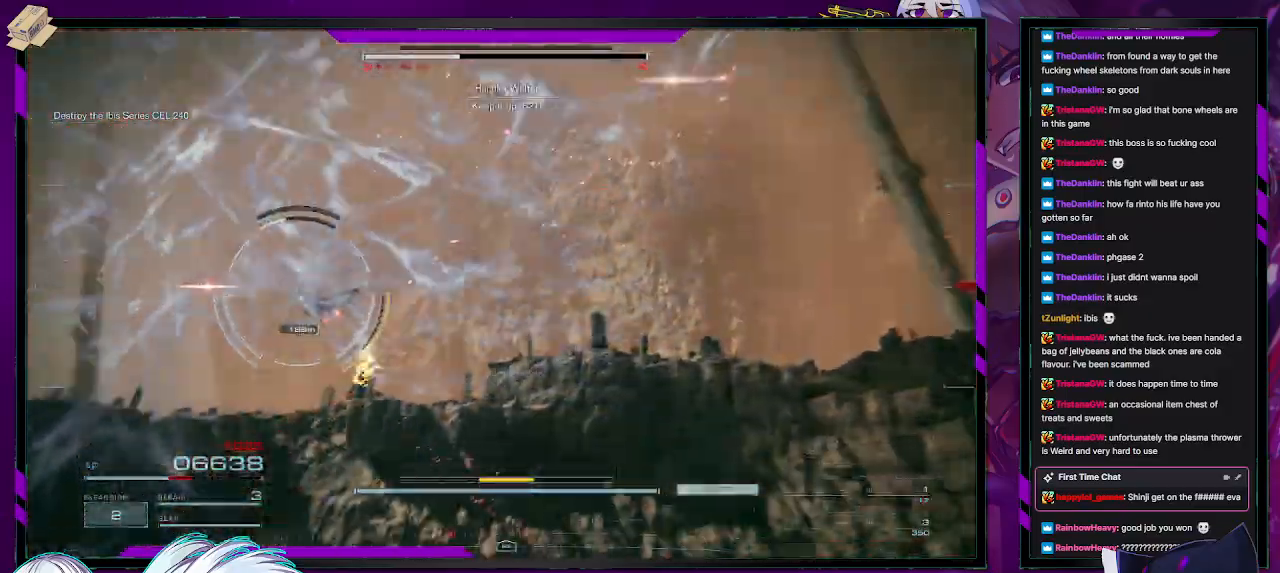
{"buttons": ["R2"], "left_stick": "up-left", "right_stick": "left", "events": [[83, "right_stick", "down-left"], [217, "left_stick", "up-left"], [333, "right_stick", "left"]]}
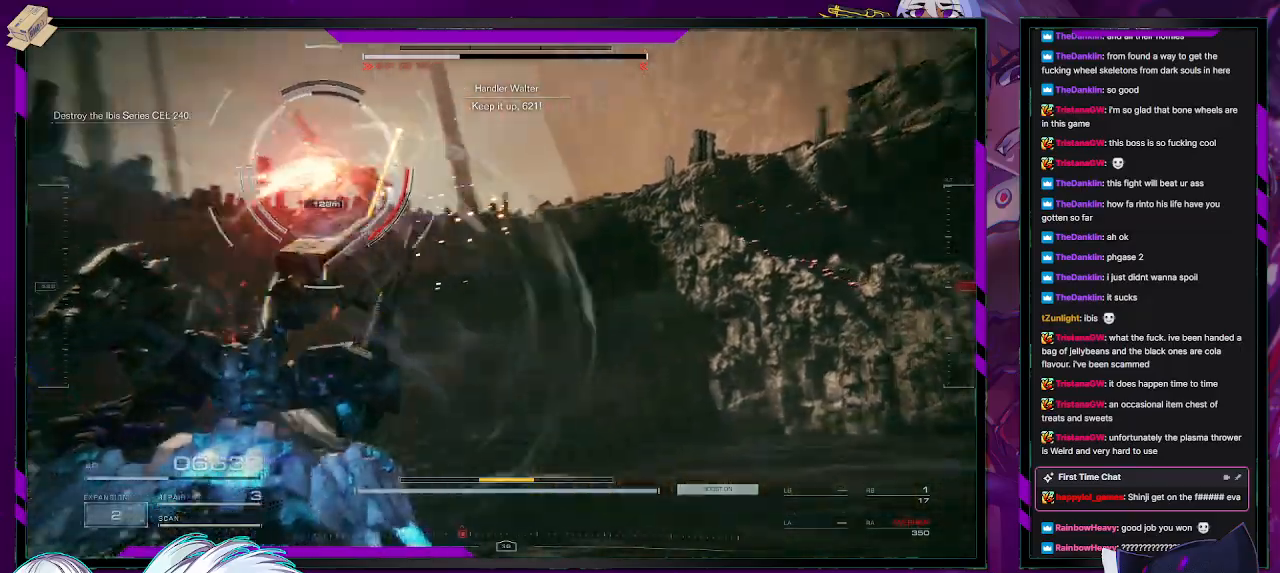
{"buttons": ["R2"], "left_stick": "up", "right_stick": "center", "events": [[150, "right_stick", "center"], [167, "left_stick", "up"], [333, "X", "down"], [433, "X", "up"]]}
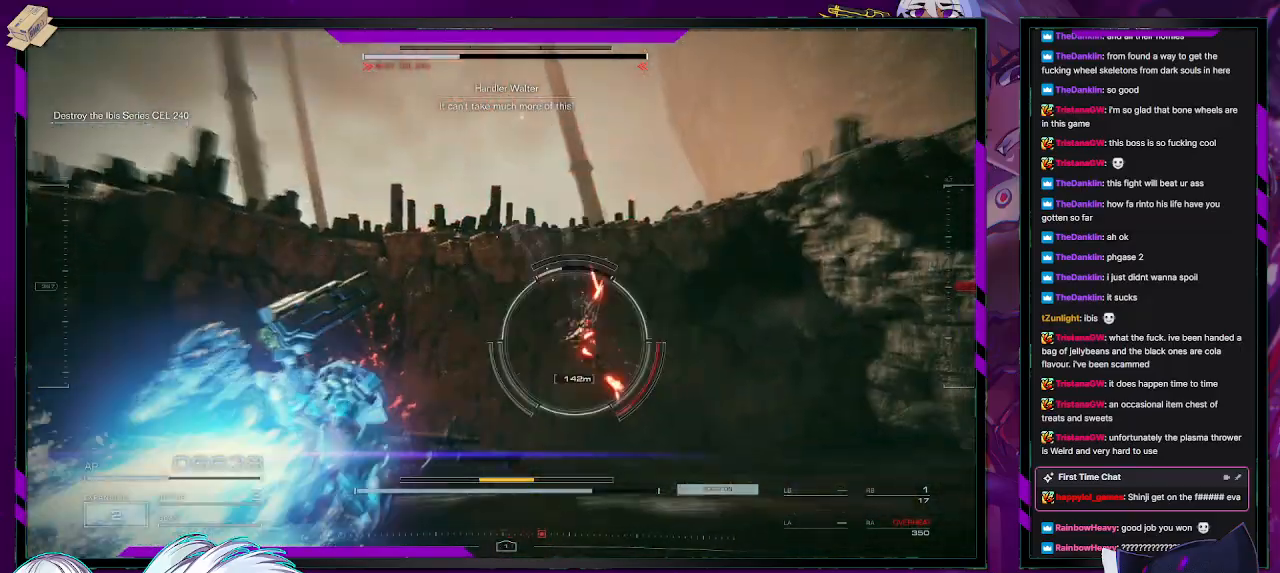
{"buttons": ["R2"], "left_stick": "up", "right_stick": "down-right", "events": [[83, "left_stick", "up-right"], [267, "left_stick", "up"], [300, "right_stick", "down-right"]]}
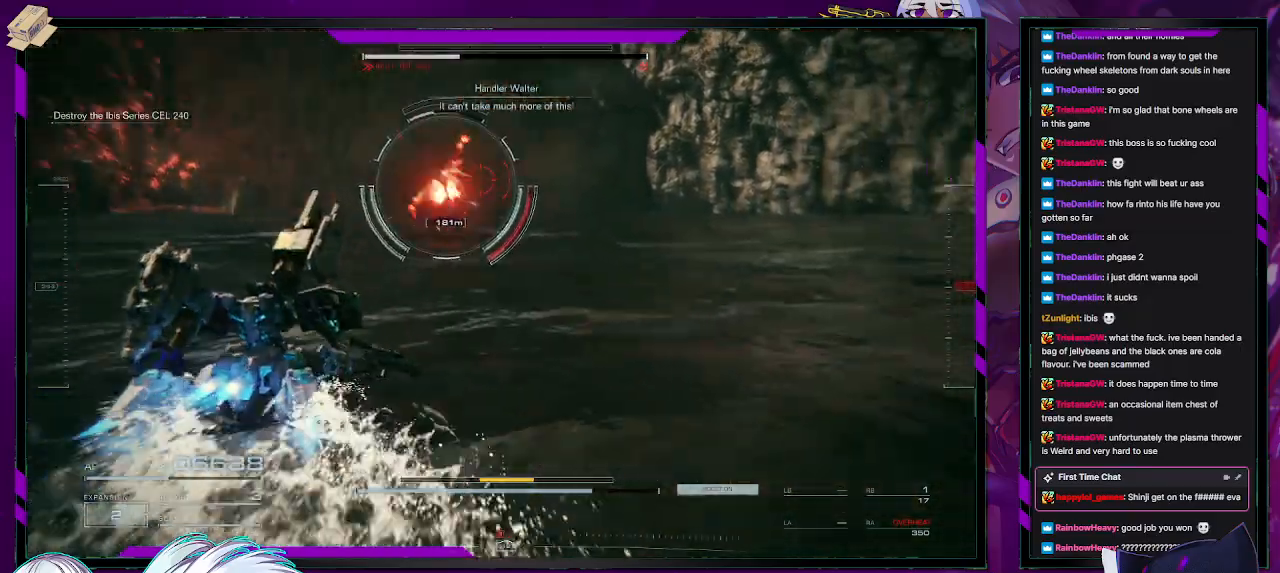
{"buttons": ["R2"], "left_stick": "up", "right_stick": "left", "events": [[50, "right_stick", "center"], [183, "L3", "down"], [317, "L3", "up"], [450, "right_stick", "left"]]}
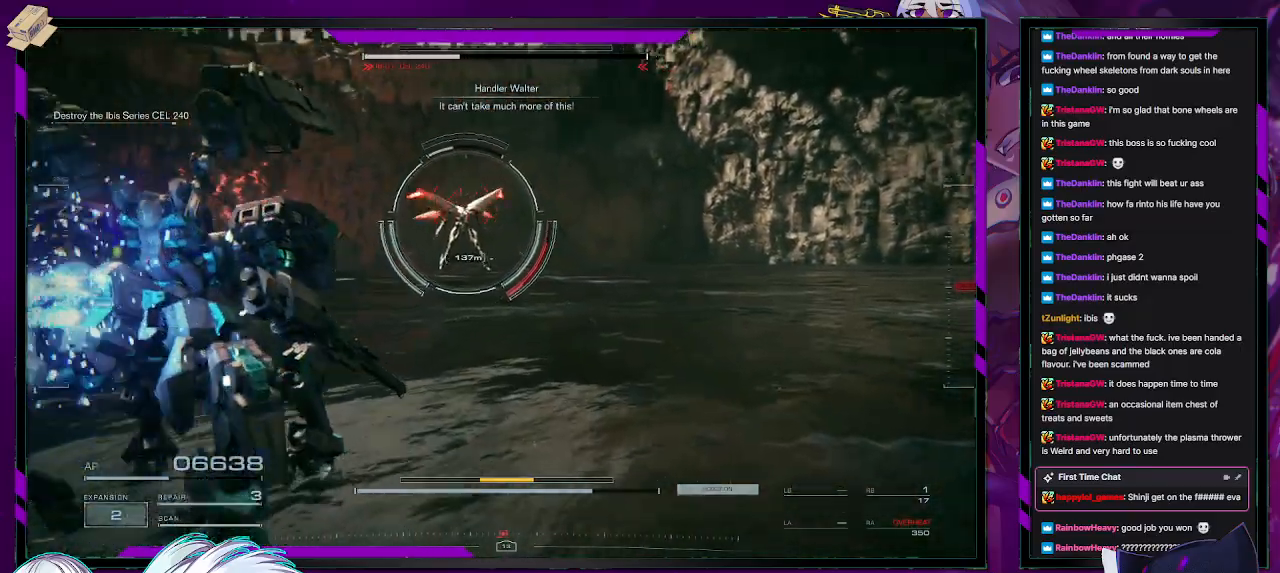
{"buttons": ["R2"], "left_stick": "up", "right_stick": "up-right", "events": [[17, "right_stick", "up-left"], [133, "right_stick", "up-right"], [233, "right_stick", "center"], [367, "right_stick", "up-right"]]}
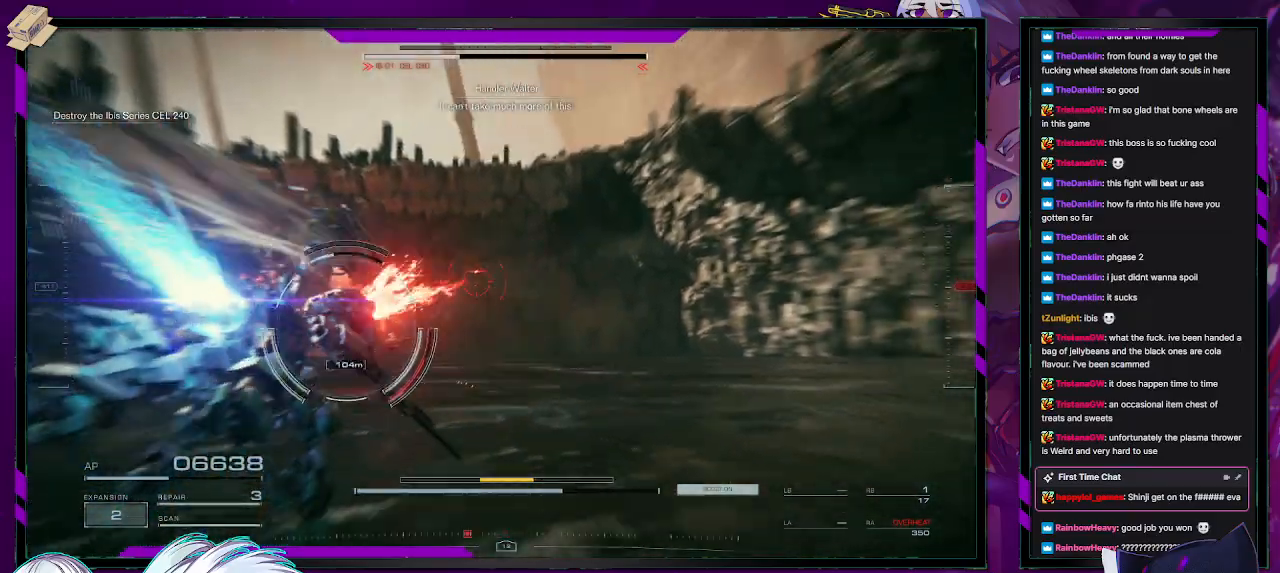
{"buttons": ["R2"], "left_stick": "up-left", "right_stick": "left", "events": [[50, "right_stick", "center"], [200, "right_stick", "left"], [317, "left_stick", "up-left"]]}
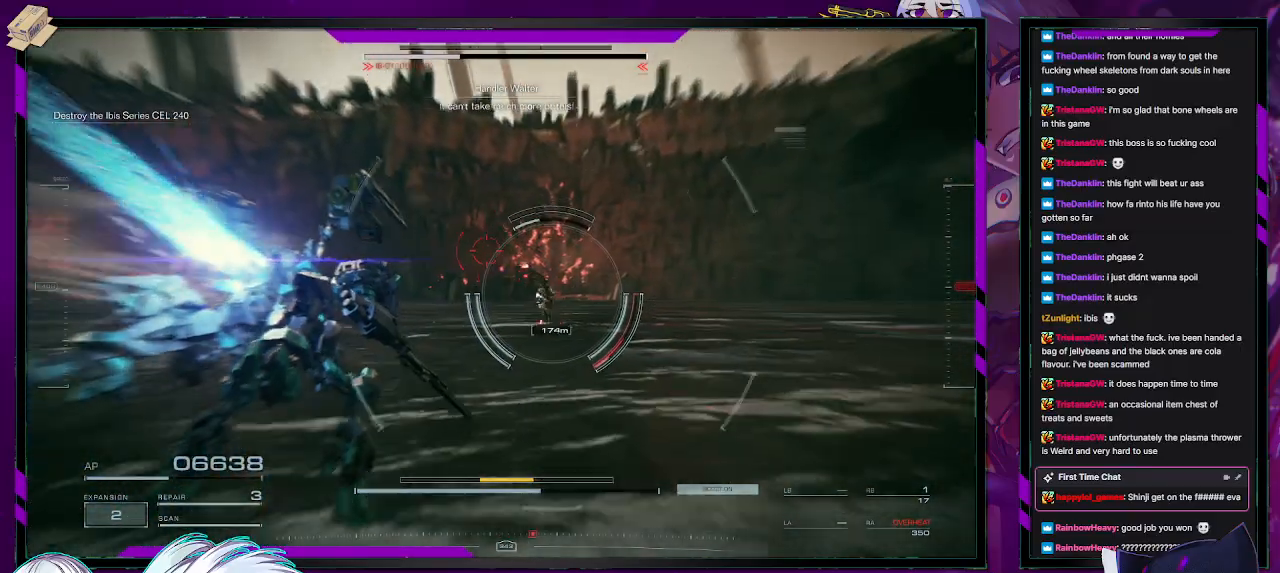
{"buttons": ["R2"], "left_stick": "up", "right_stick": "center", "events": [[17, "left_stick", "up"], [50, "right_stick", "center"], [133, "right_stick", "right"], [283, "right_stick", "center"]]}
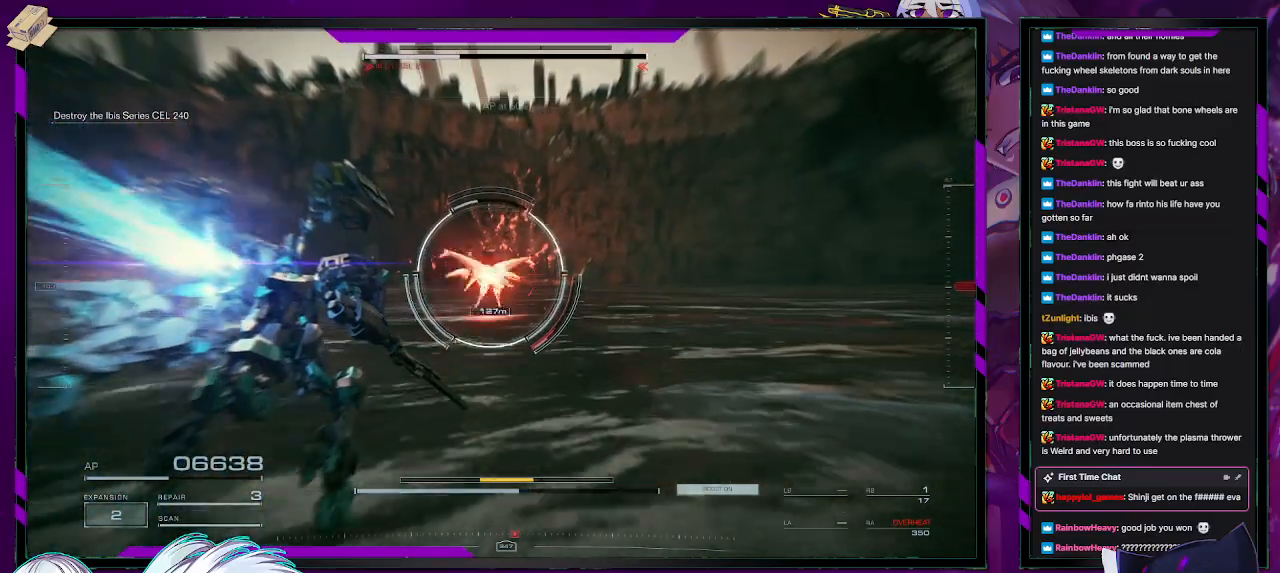
{"buttons": ["R2"], "left_stick": "up", "right_stick": "right", "events": [[67, "right_stick", "left"], [200, "right_stick", "center"], [300, "right_stick", "up-right"], [417, "right_stick", "right"]]}
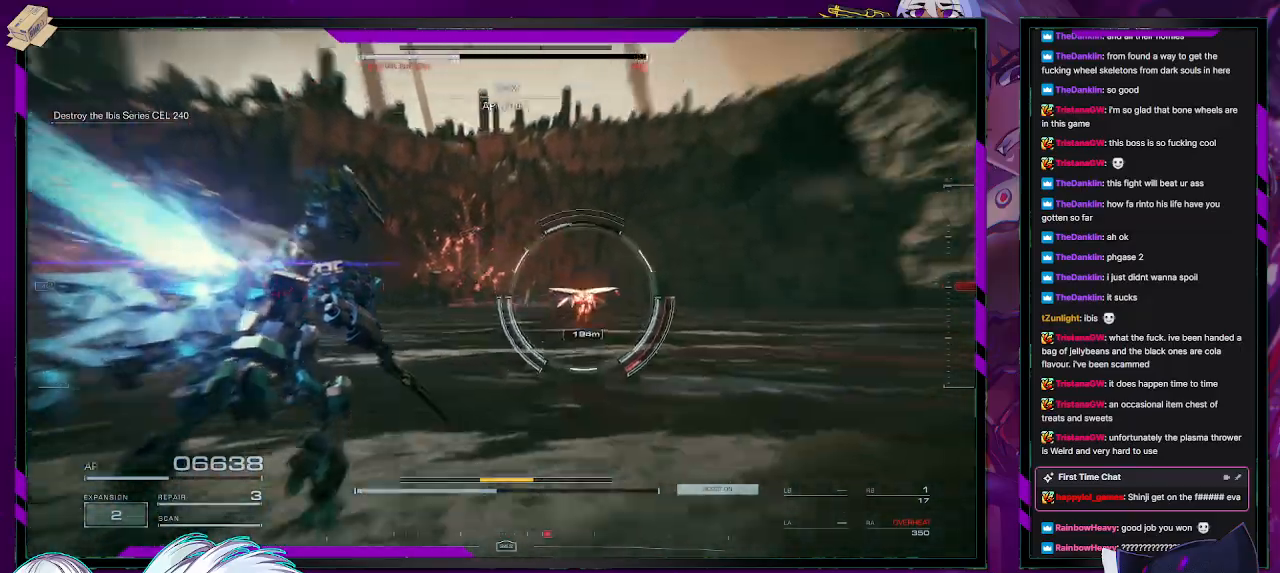
{"buttons": ["R2"], "left_stick": "up", "right_stick": "center", "events": [[317, "right_stick", "center"]]}
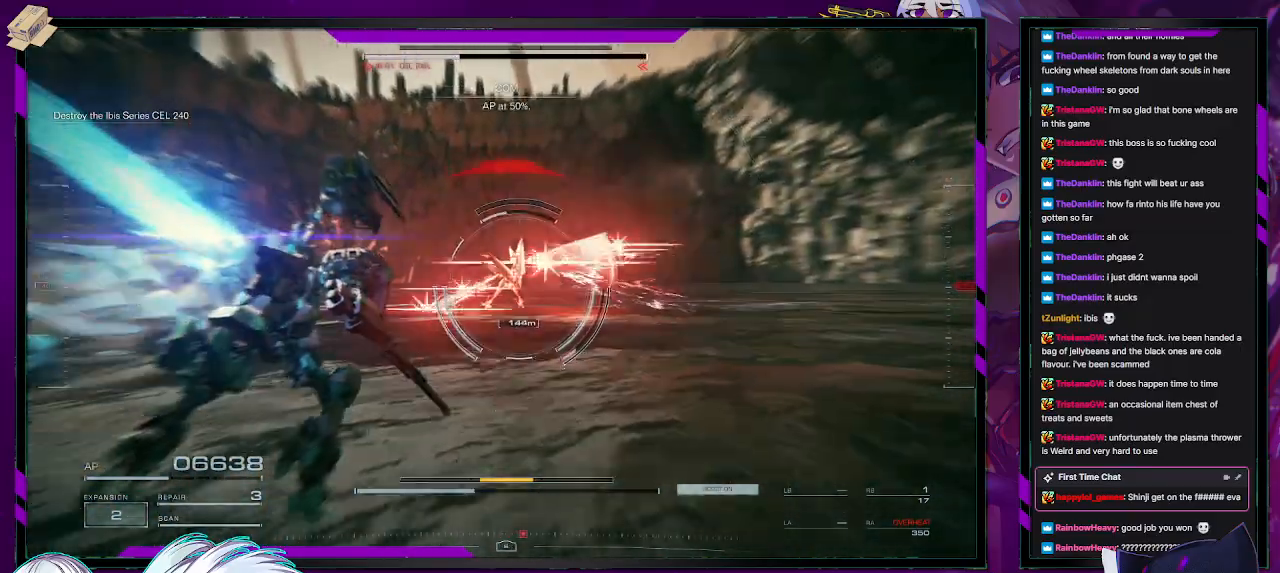
{"buttons": ["L2", "R2"], "left_stick": "up", "right_stick": "right", "events": [[217, "L2", "down"], [467, "right_stick", "right"]]}
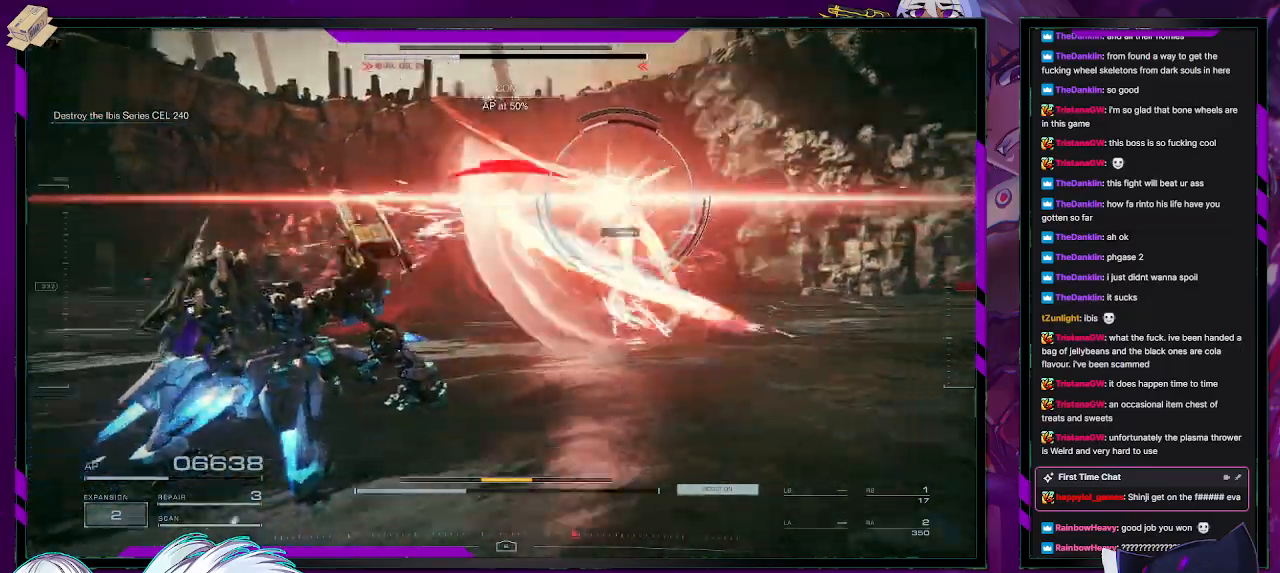
{"buttons": ["L2", "R2"], "left_stick": "up", "right_stick": "center", "events": [[300, "right_stick", "up-right"], [400, "right_stick", "center"]]}
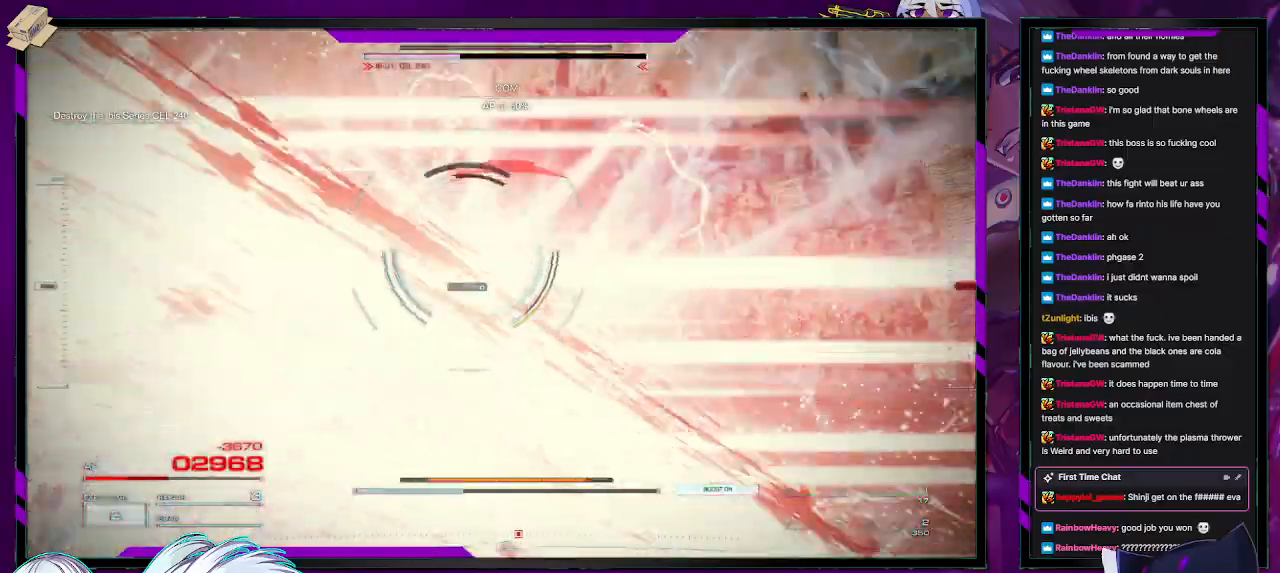
{"buttons": ["L2", "R2"], "left_stick": "up", "right_stick": "down-left", "events": [[483, "right_stick", "down-left"]]}
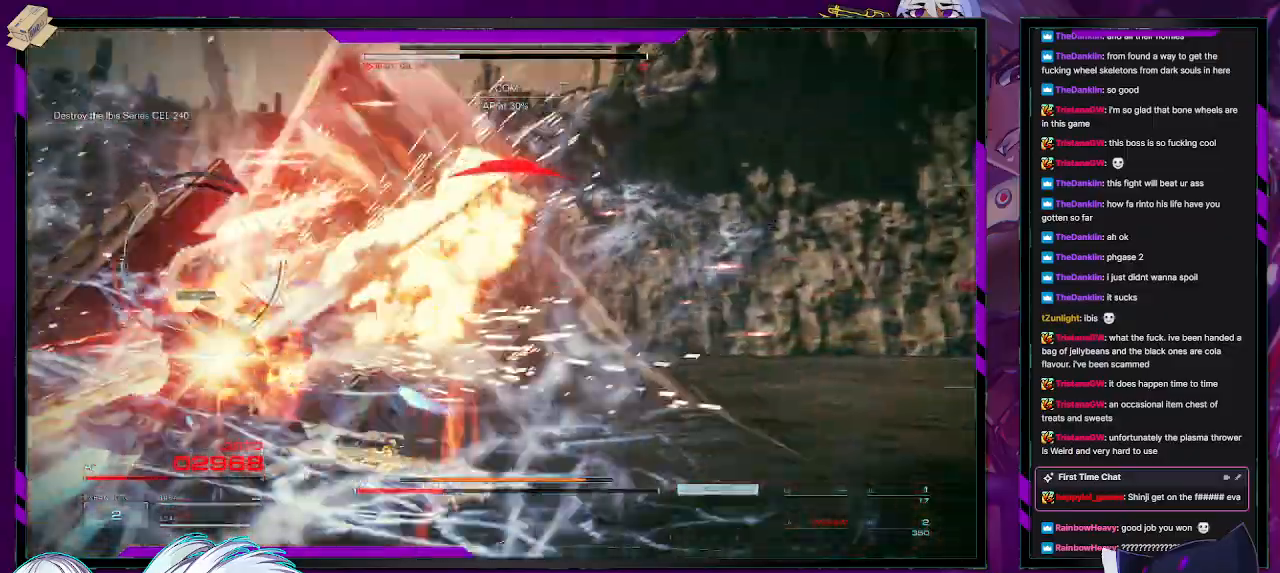
{"buttons": ["L2", "R2"], "left_stick": "up", "right_stick": "center", "events": [[233, "right_stick", "left"], [417, "right_stick", "center"]]}
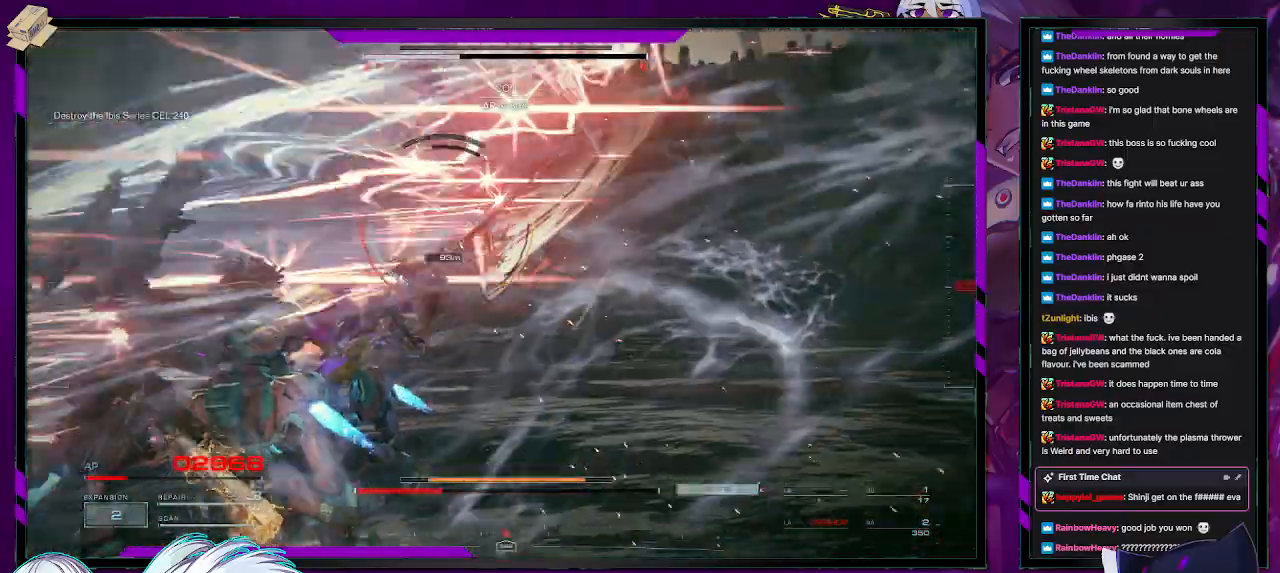
{"buttons": ["R2"], "left_stick": "up", "right_stick": "center", "events": [[17, "L2", "up"], [83, "L1", "down"], [183, "L1", "up"]]}
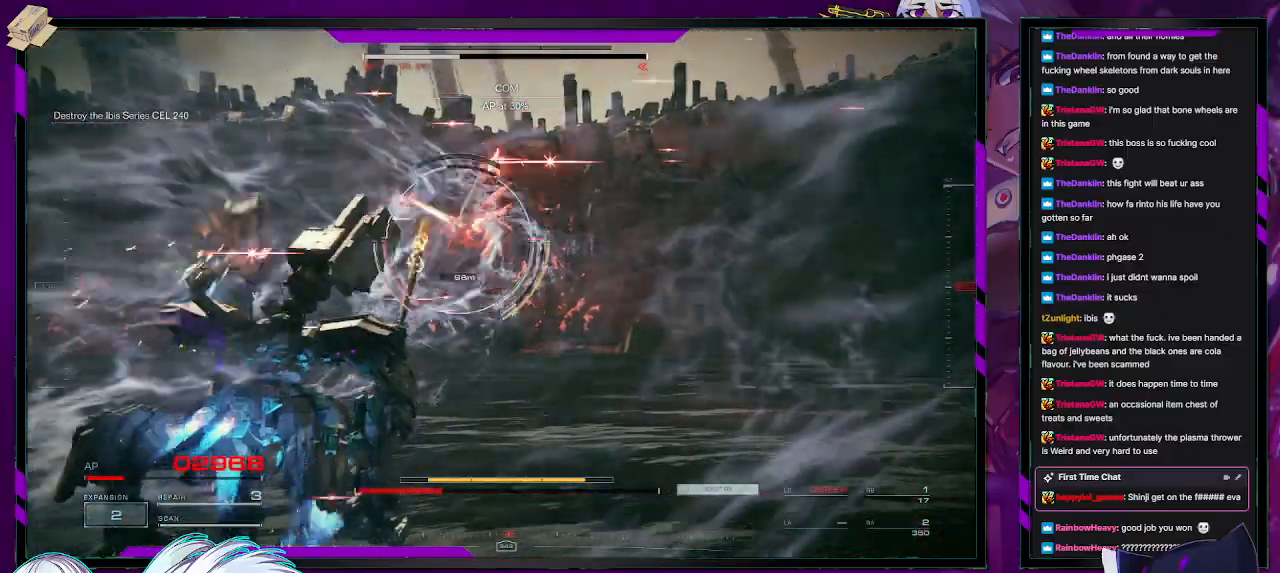
{"buttons": ["L2", "R2"], "left_stick": "up", "right_stick": "left", "events": [[133, "L2", "down"], [167, "right_stick", "up-left"], [250, "right_stick", "center"], [400, "right_stick", "left"]]}
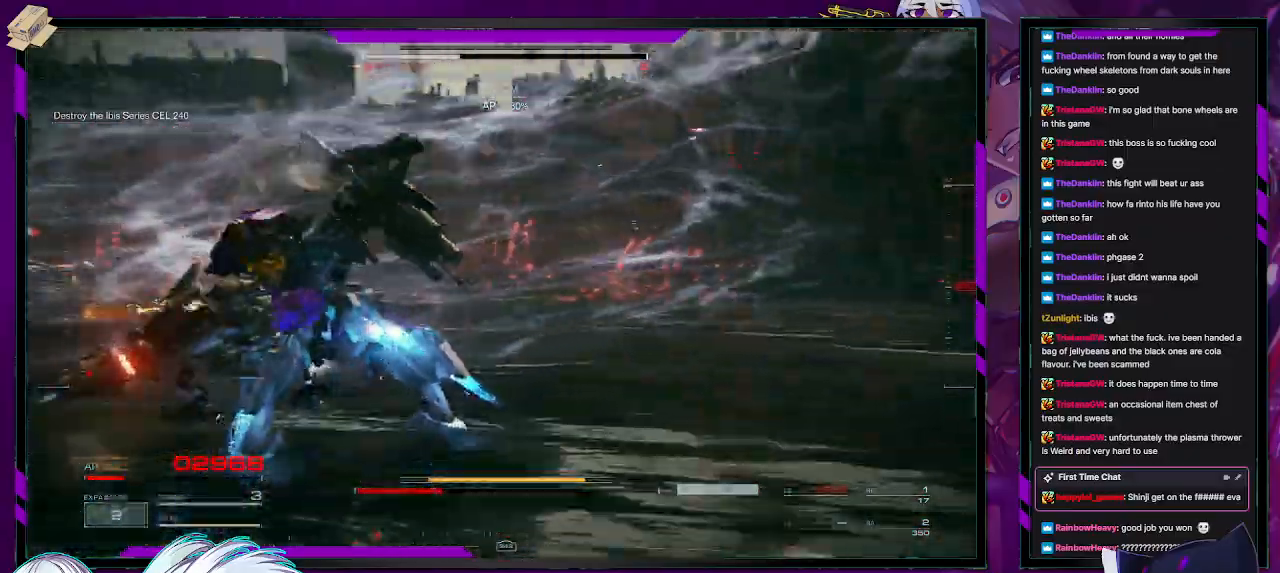
{"buttons": ["L2", "R2"], "left_stick": "up", "right_stick": "center", "events": [[467, "right_stick", "center"]]}
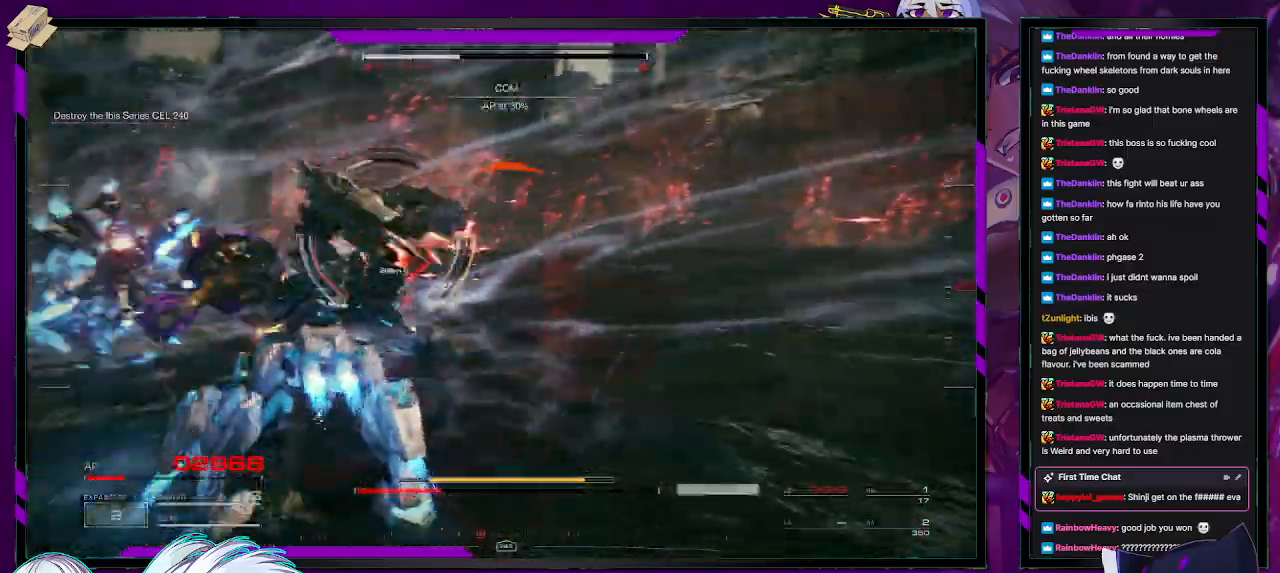
{"buttons": ["L2", "R2"], "left_stick": "up", "right_stick": "center", "events": []}
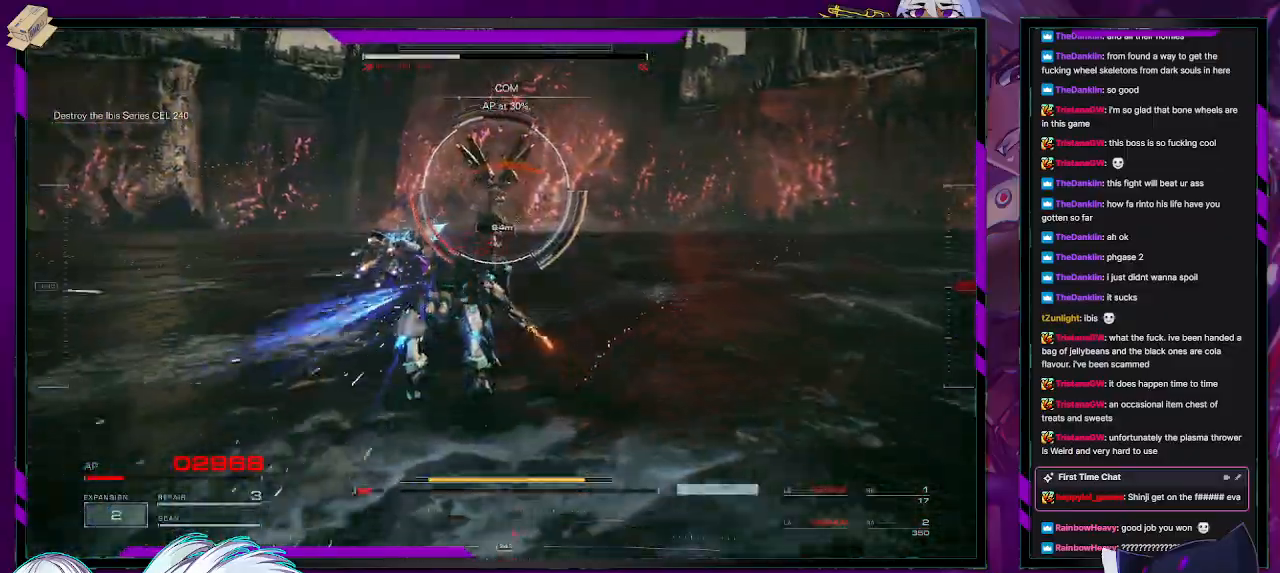
{"buttons": ["L2", "R2"], "left_stick": "up", "right_stick": "center", "events": []}
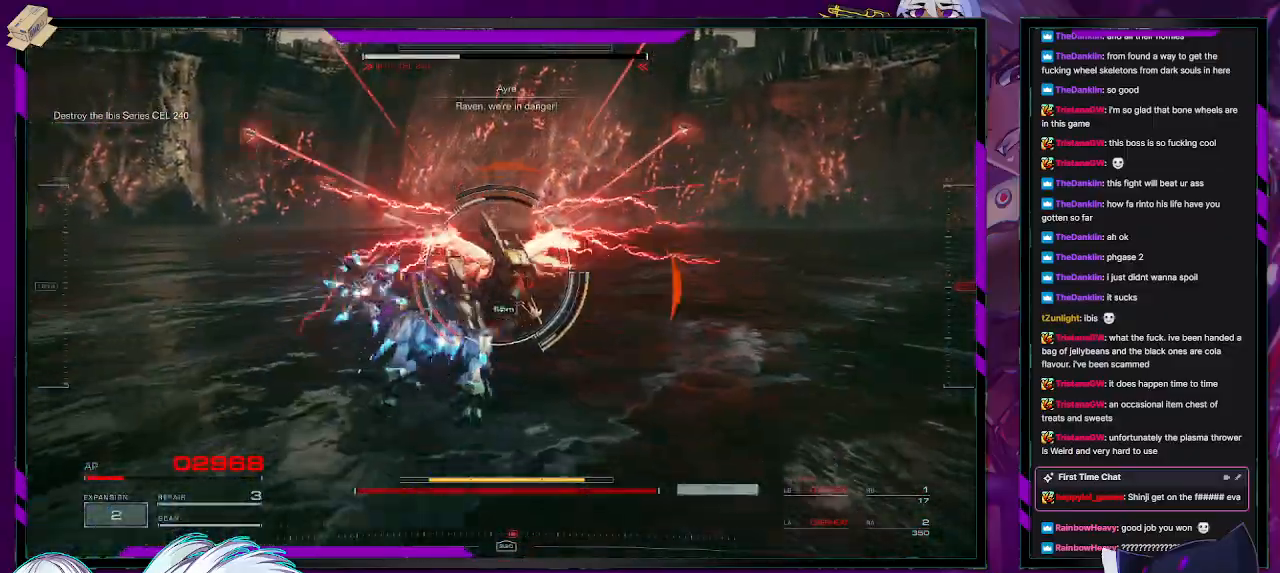
{"buttons": ["L2", "R2"], "left_stick": "up", "right_stick": "center", "events": []}
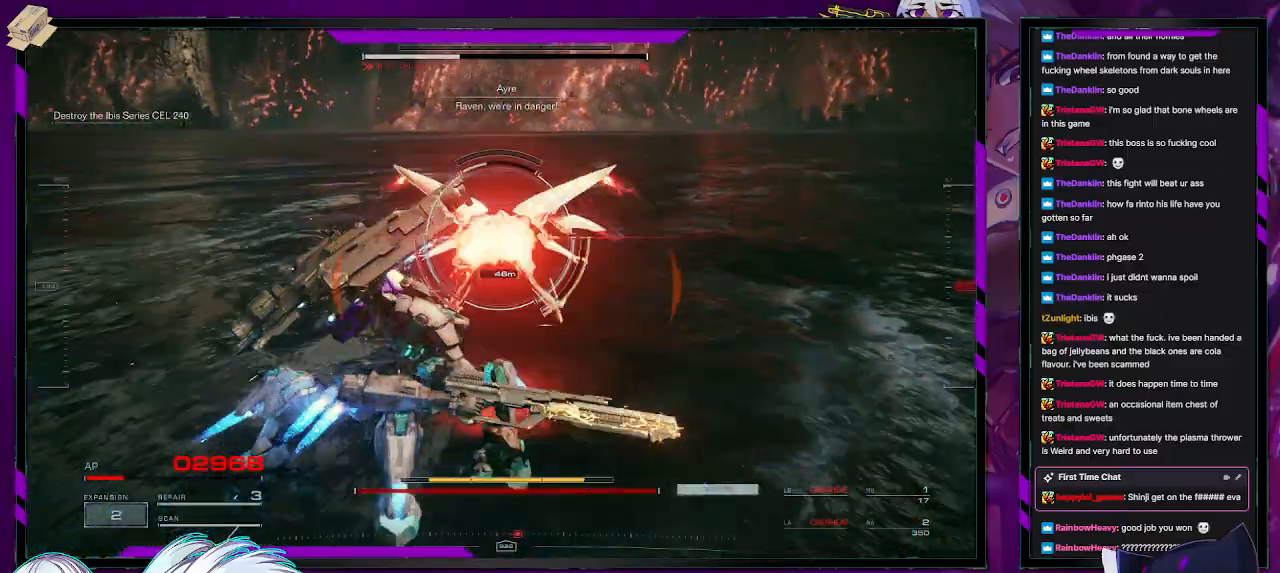
{"buttons": ["R2"], "left_stick": "right", "right_stick": "left", "events": [[17, "L2", "up"], [33, "R2", "up"], [67, "R2", "down"], [183, "R2", "up"], [217, "R2", "down"], [300, "left_stick", "right"], [317, "R2", "up"], [367, "R2", "down"], [483, "right_stick", "left"]]}
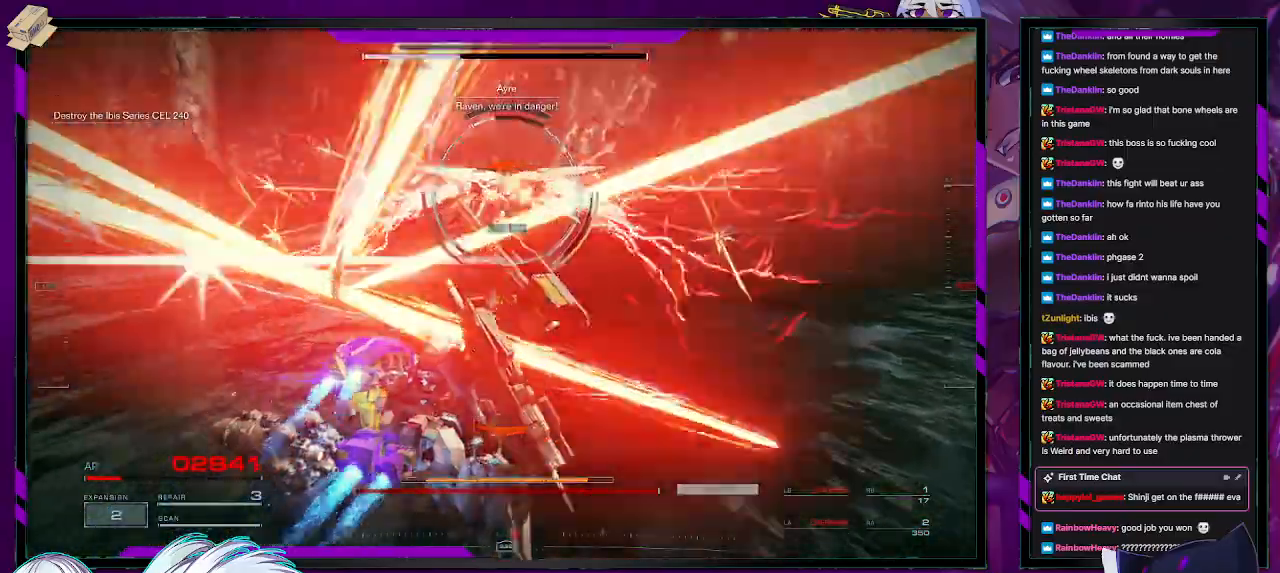
{"buttons": ["X", "R2"], "left_stick": "up", "right_stick": "center", "events": [[17, "left_stick", "up-right"], [33, "right_stick", "center"], [250, "X", "down"], [267, "left_stick", "up"], [333, "X", "up"], [367, "X", "down"], [450, "X", "up"], [500, "X", "down"]]}